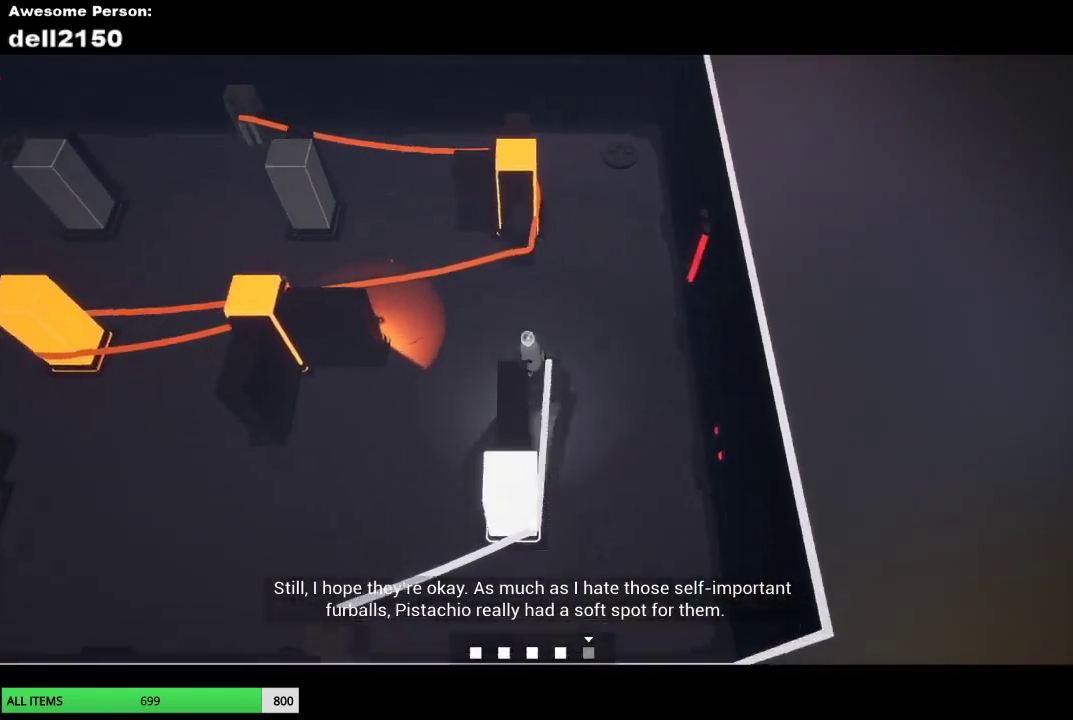
Gameplay with a controller (PlayStation layout); each line is a JSON object with the inputs held at the frame after it. "events" lists button and stick changes between this image and that frame as [ms after this image, input, new state], when the widget could be followed in between. Not read: R3 right_stick.
{"buttons": [], "left_stick": "down-left", "events": [[33, "left_stick", "down-left"]]}
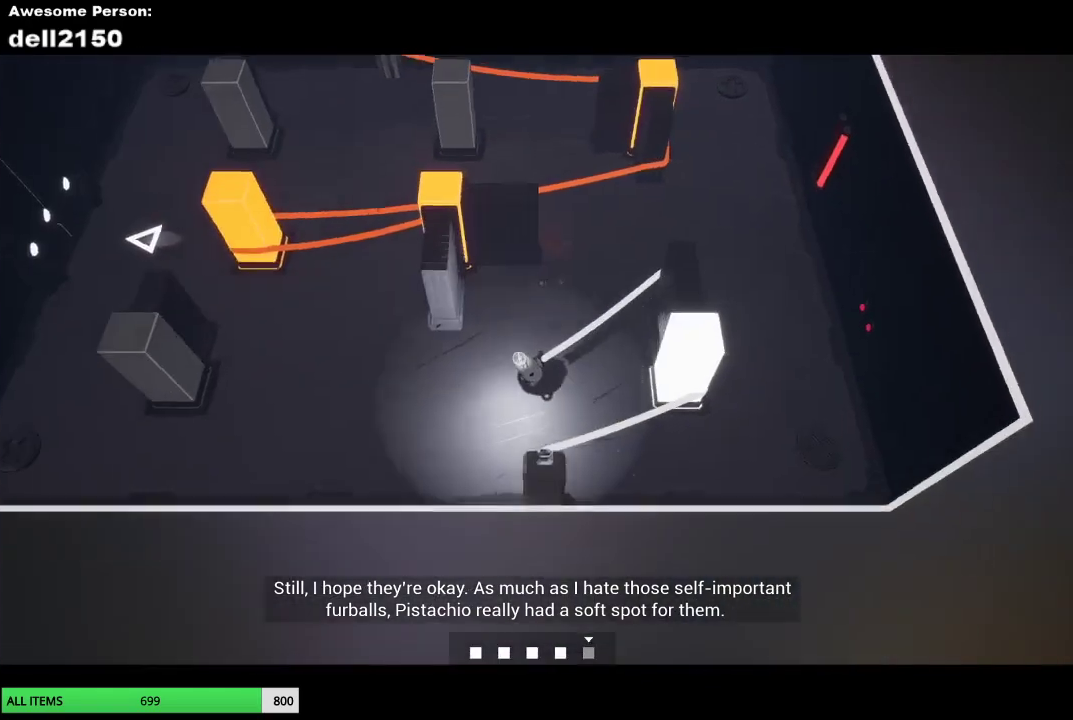
{"buttons": [], "left_stick": "left", "events": [[133, "left_stick", "left"]]}
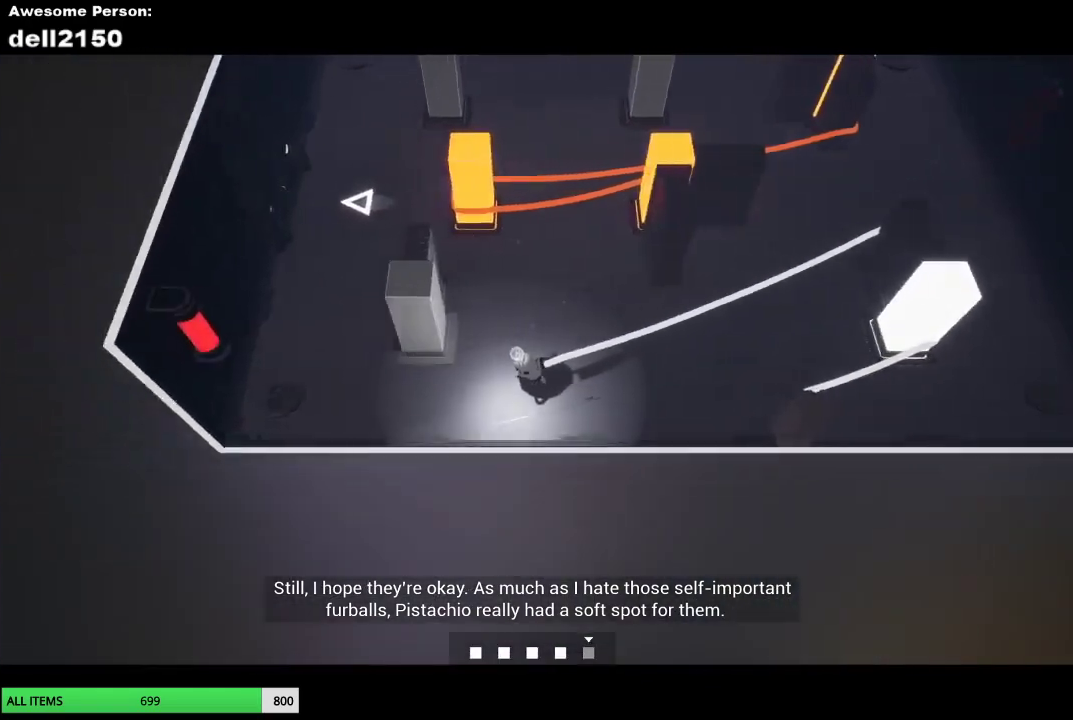
{"buttons": [], "left_stick": "up", "events": [[217, "left_stick", "up-left"], [300, "left_stick", "up"]]}
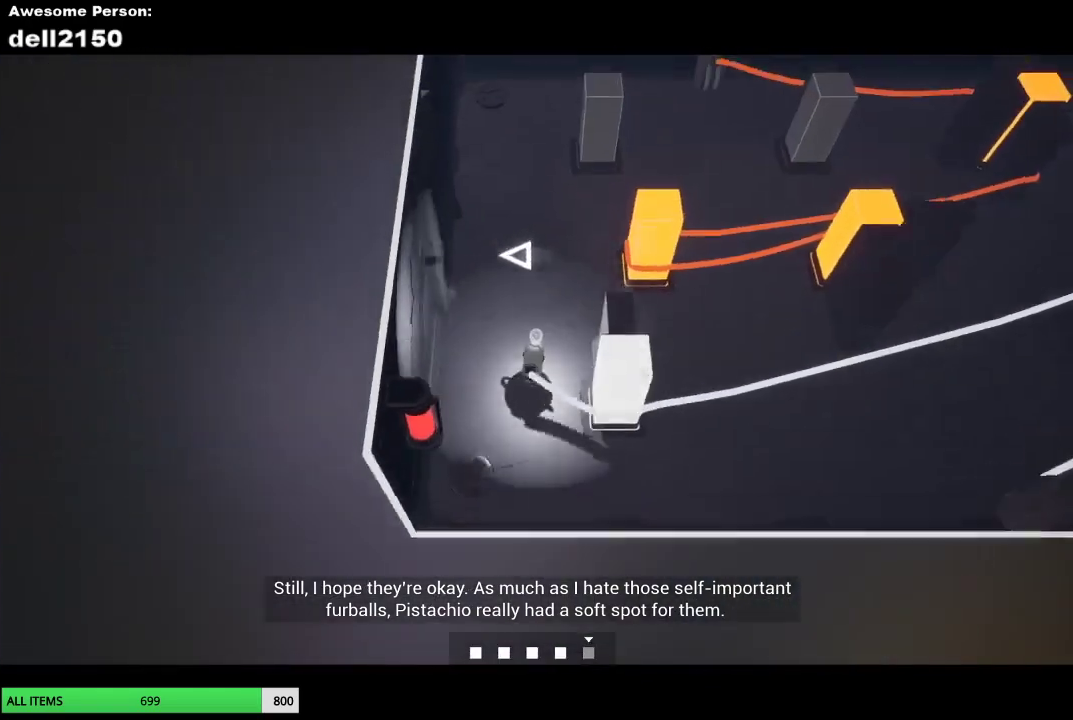
{"buttons": [], "left_stick": "right", "events": [[33, "left_stick", "up-right"], [500, "left_stick", "right"]]}
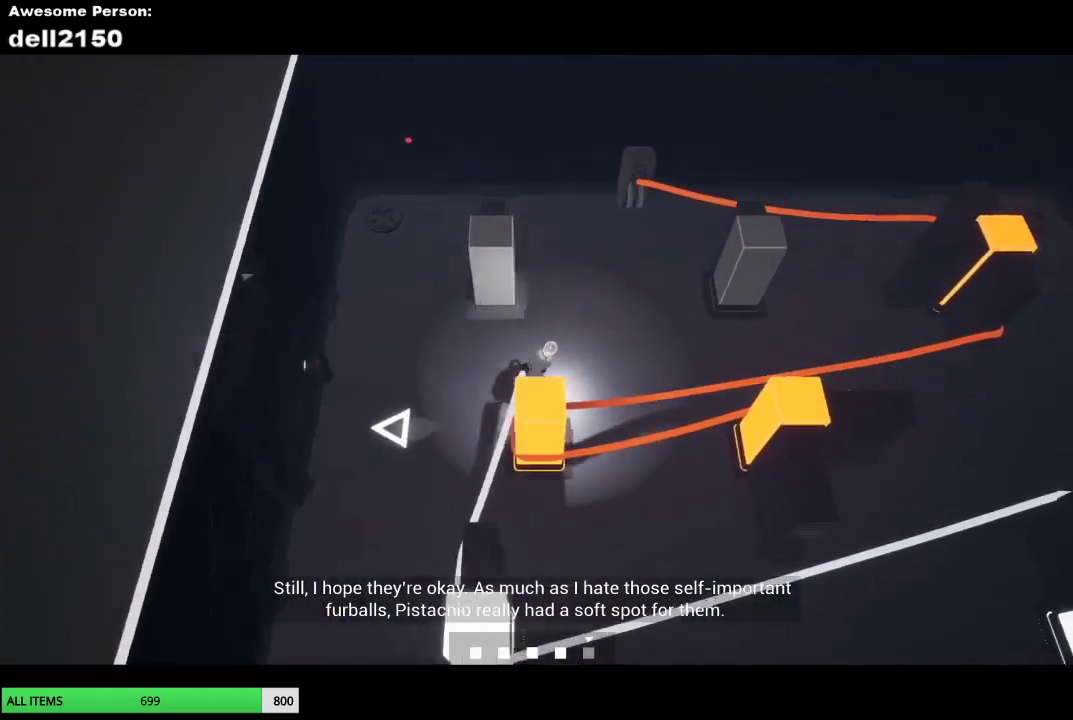
{"buttons": [], "left_stick": "up-right", "events": [[367, "left_stick", "up-right"]]}
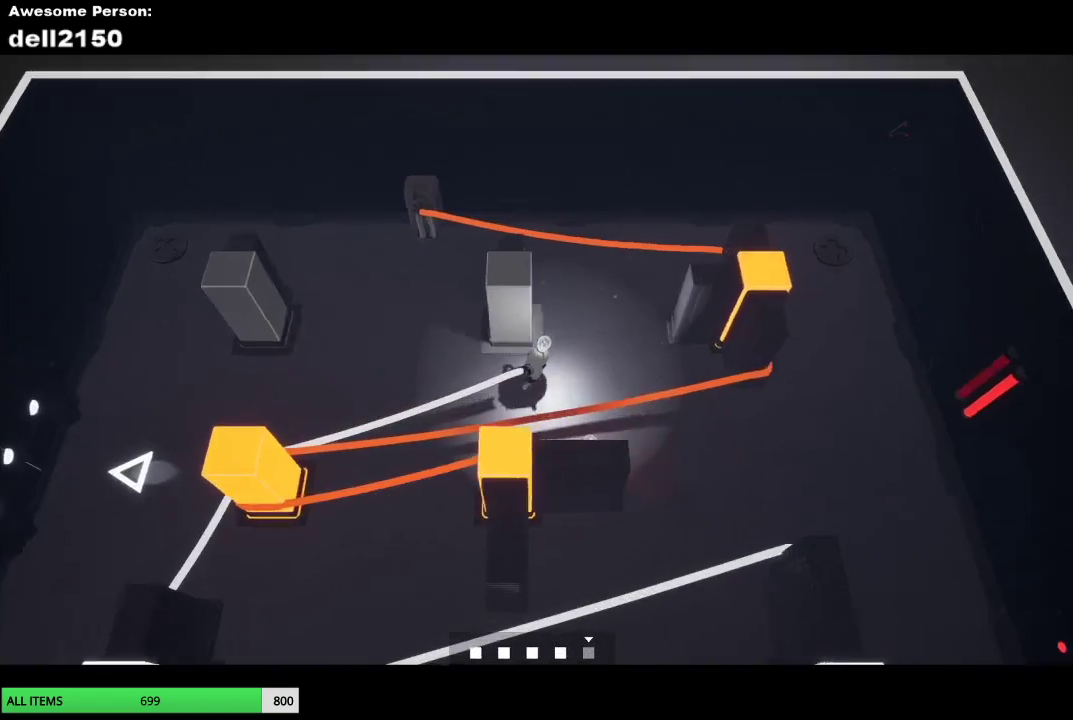
{"buttons": [], "left_stick": "down-left", "events": [[50, "left_stick", "up"], [150, "left_stick", "up-left"], [300, "left_stick", "left"], [500, "left_stick", "down-left"]]}
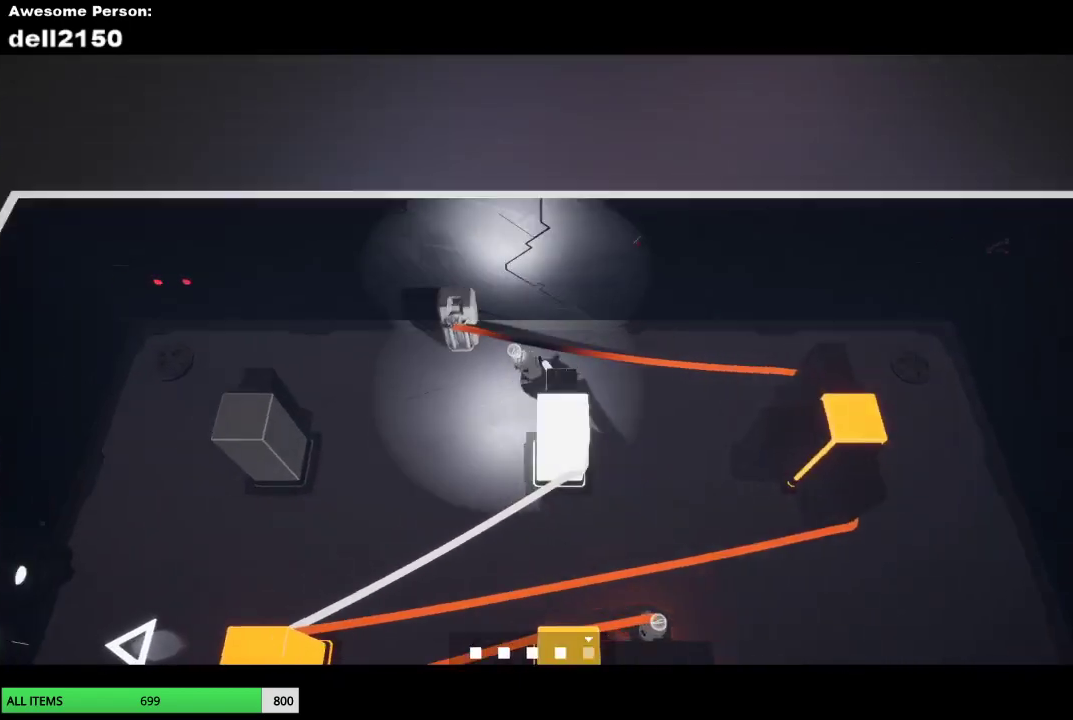
{"buttons": [], "left_stick": "left", "events": [[367, "left_stick", "left"]]}
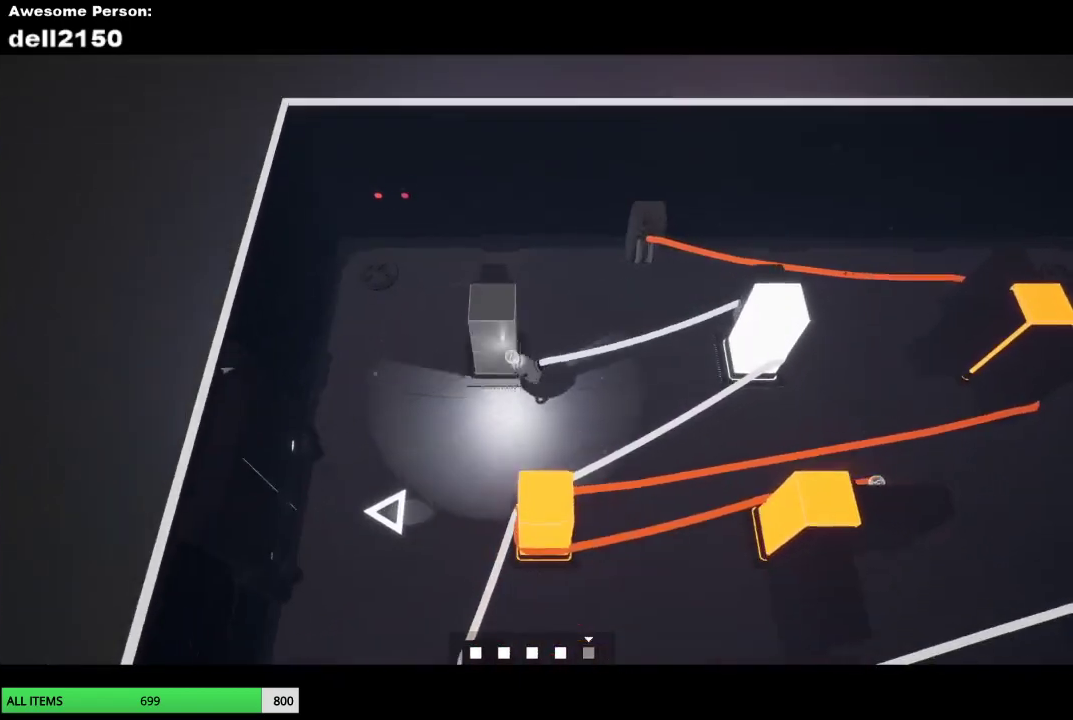
{"buttons": [], "left_stick": "down-left", "events": [[50, "left_stick", "up-left"], [167, "left_stick", "left"], [333, "left_stick", "up-left"], [500, "left_stick", "down-left"]]}
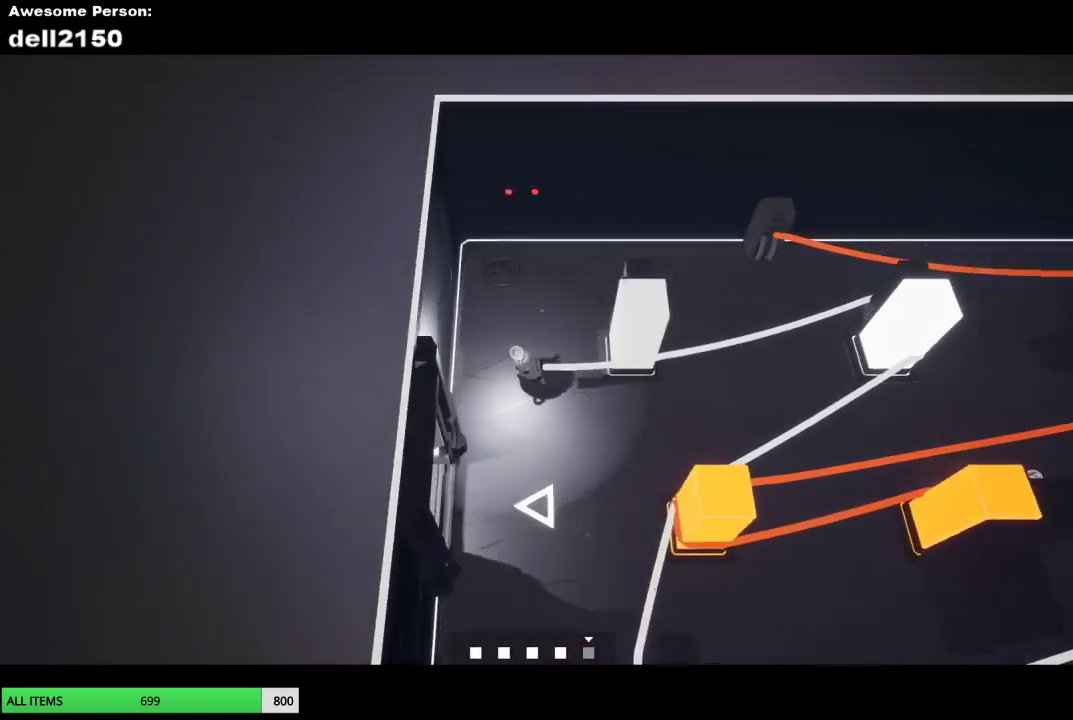
{"buttons": [], "left_stick": "left", "events": [[433, "left_stick", "left"]]}
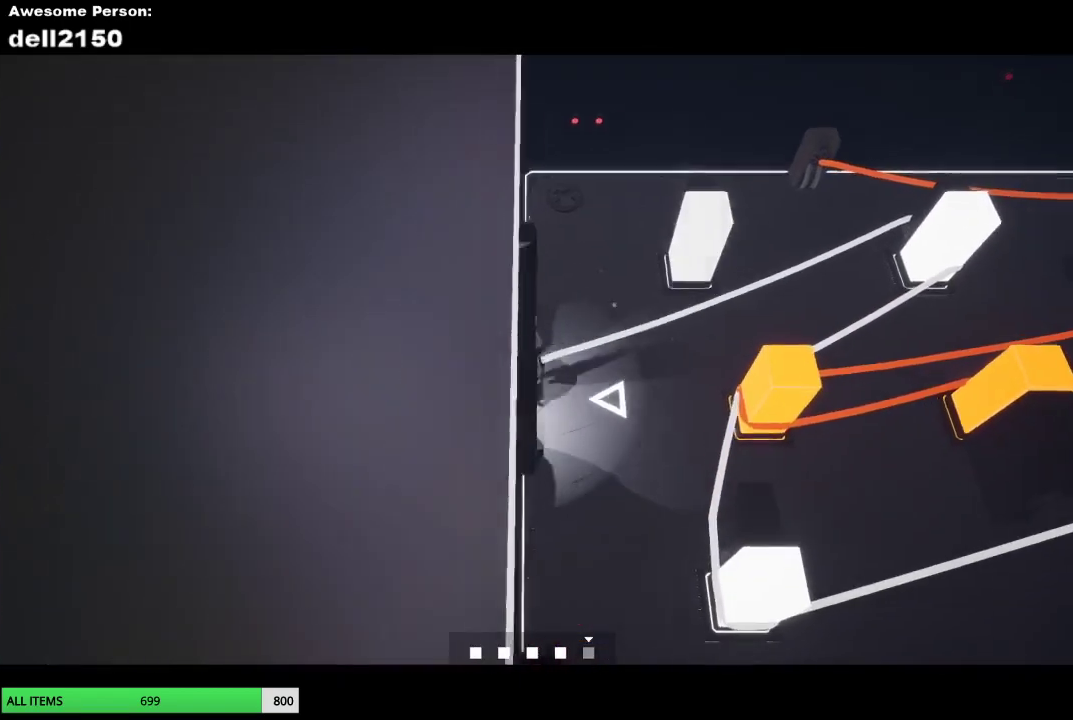
{"buttons": [], "left_stick": "center", "events": [[283, "left_stick", "up-left"], [350, "left_stick", "center"]]}
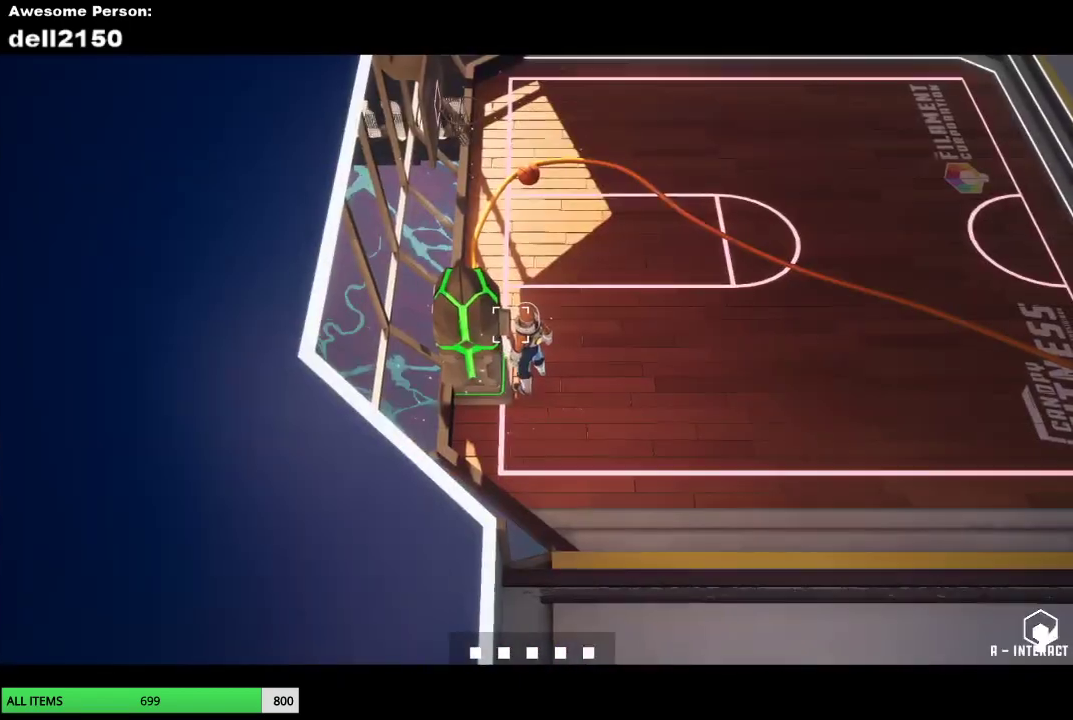
{"buttons": [], "left_stick": "right", "events": [[267, "left_stick", "right"]]}
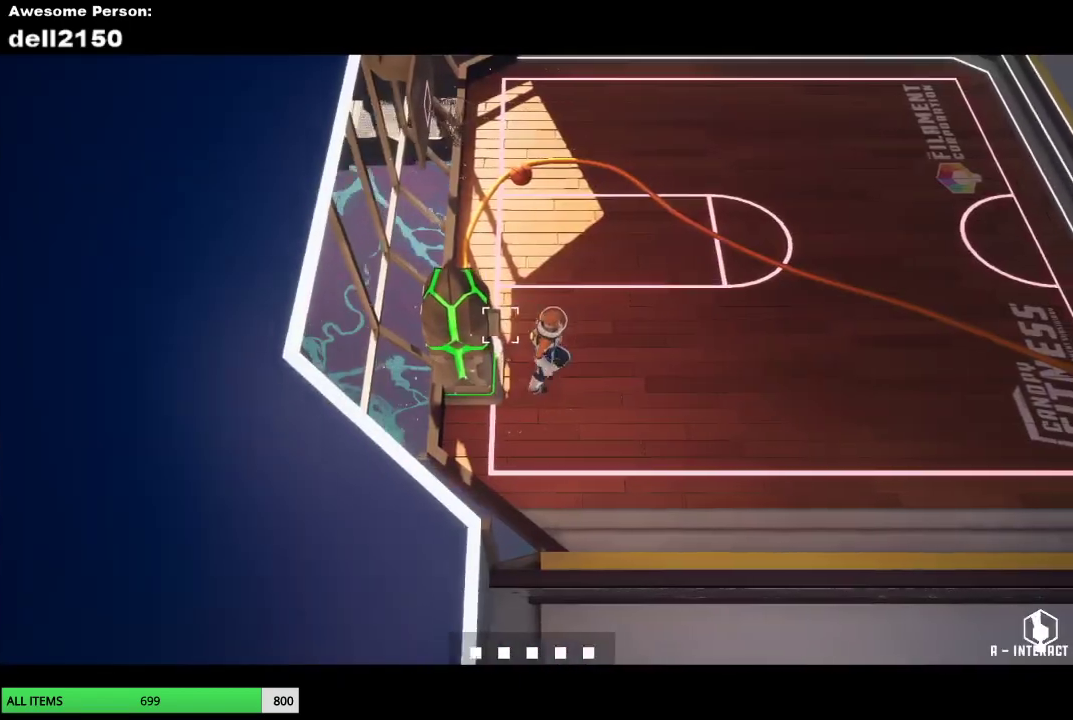
{"buttons": [], "left_stick": "up-right", "events": [[283, "left_stick", "up-right"]]}
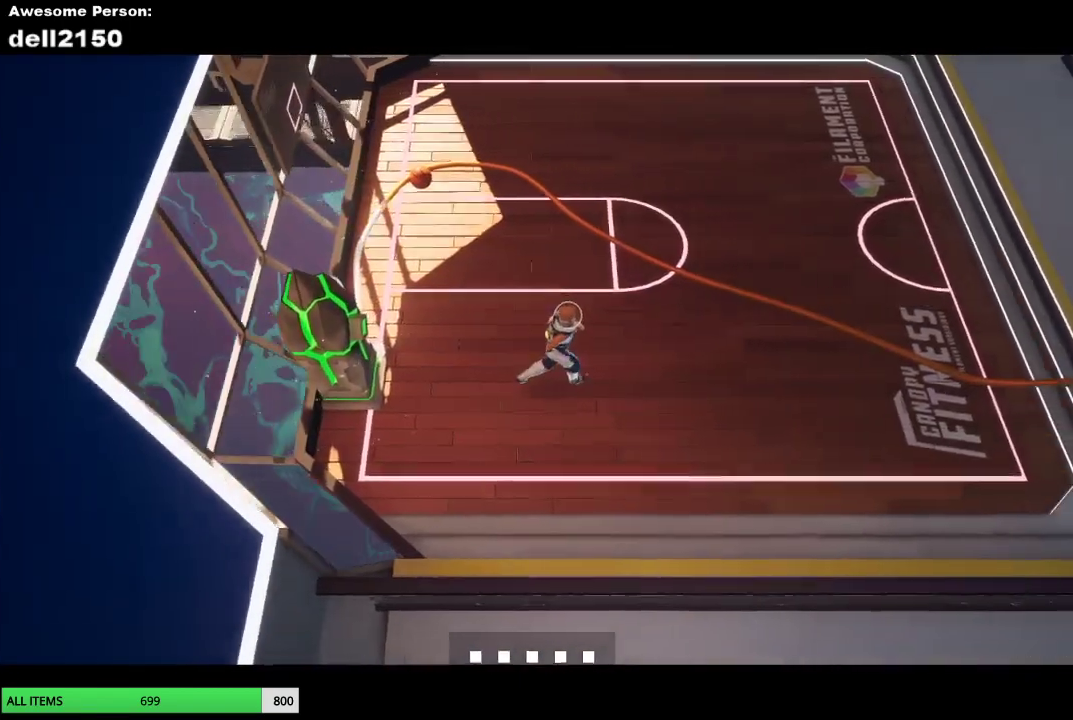
{"buttons": [], "left_stick": "up-right", "events": []}
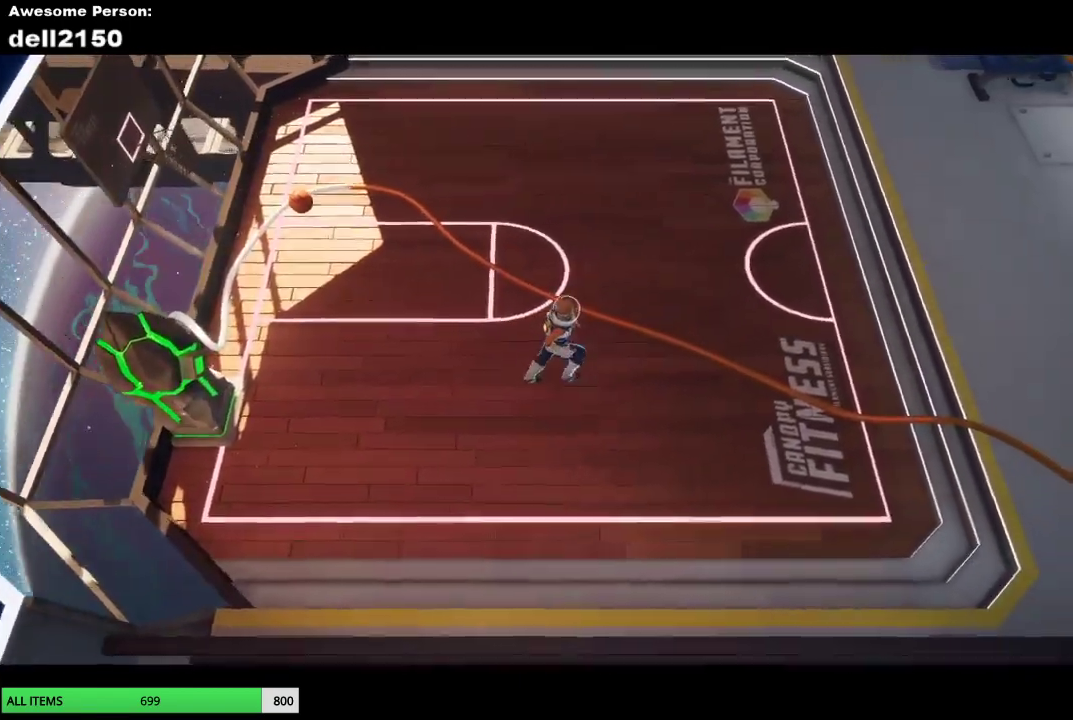
{"buttons": [], "left_stick": "up-right", "events": []}
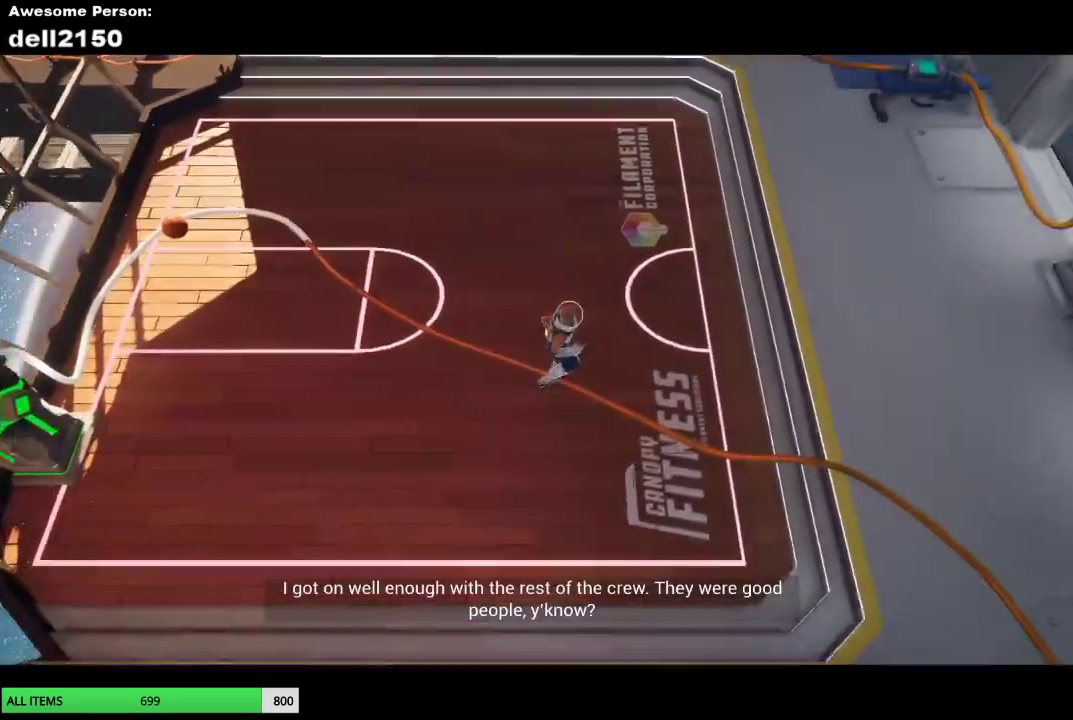
{"buttons": [], "left_stick": "up-right", "events": []}
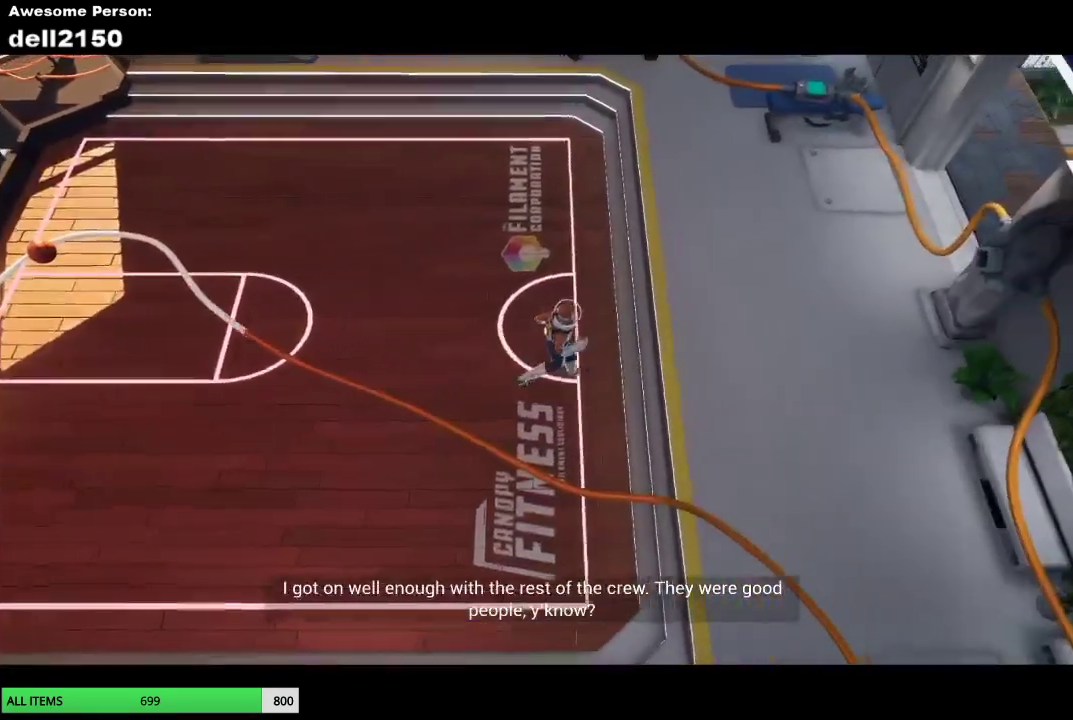
{"buttons": [], "left_stick": "up-right", "events": []}
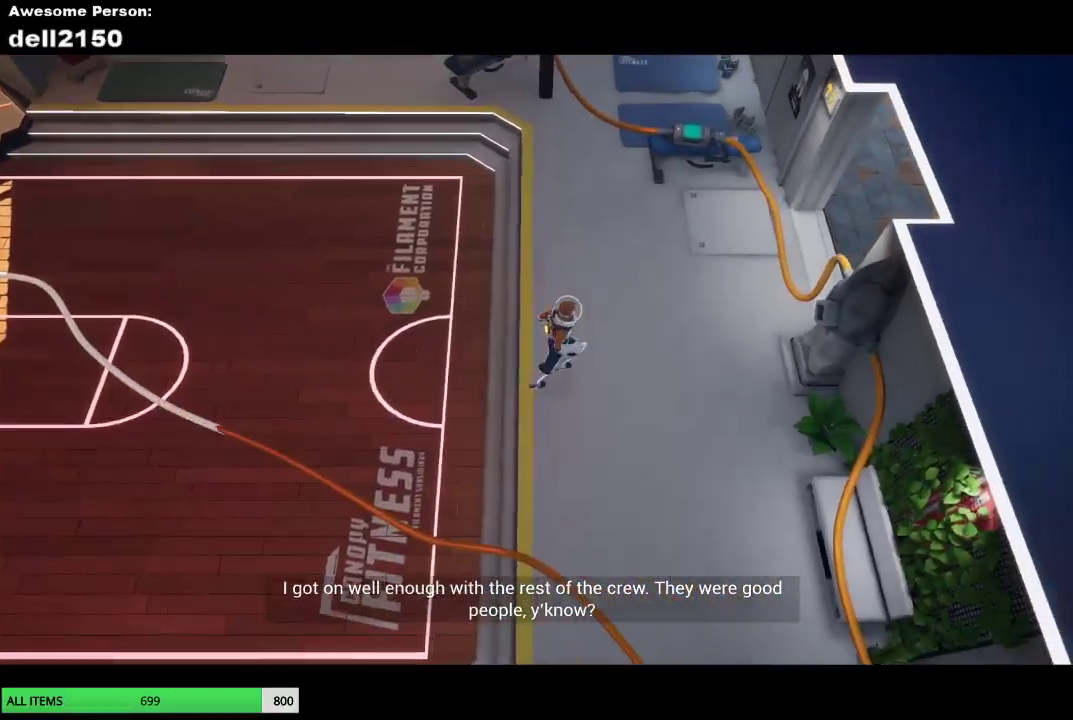
{"buttons": [], "left_stick": "up-right", "events": []}
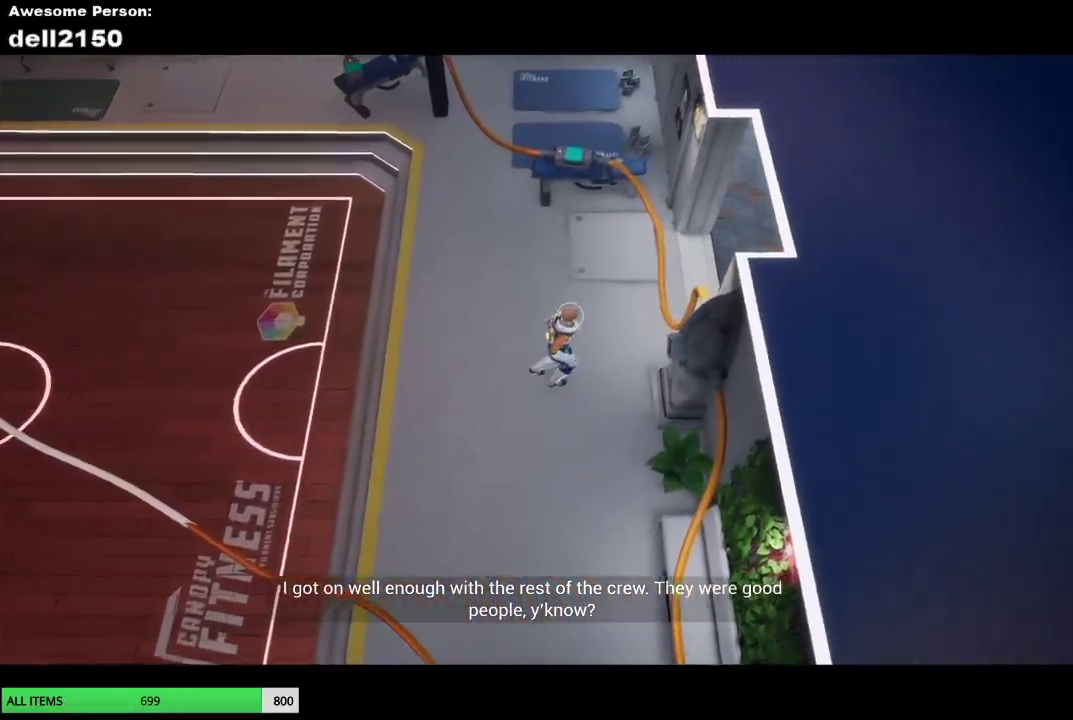
{"buttons": ["CROSS"], "left_stick": "center", "events": [[50, "left_stick", "right"], [200, "left_stick", "center"], [467, "CROSS", "down"]]}
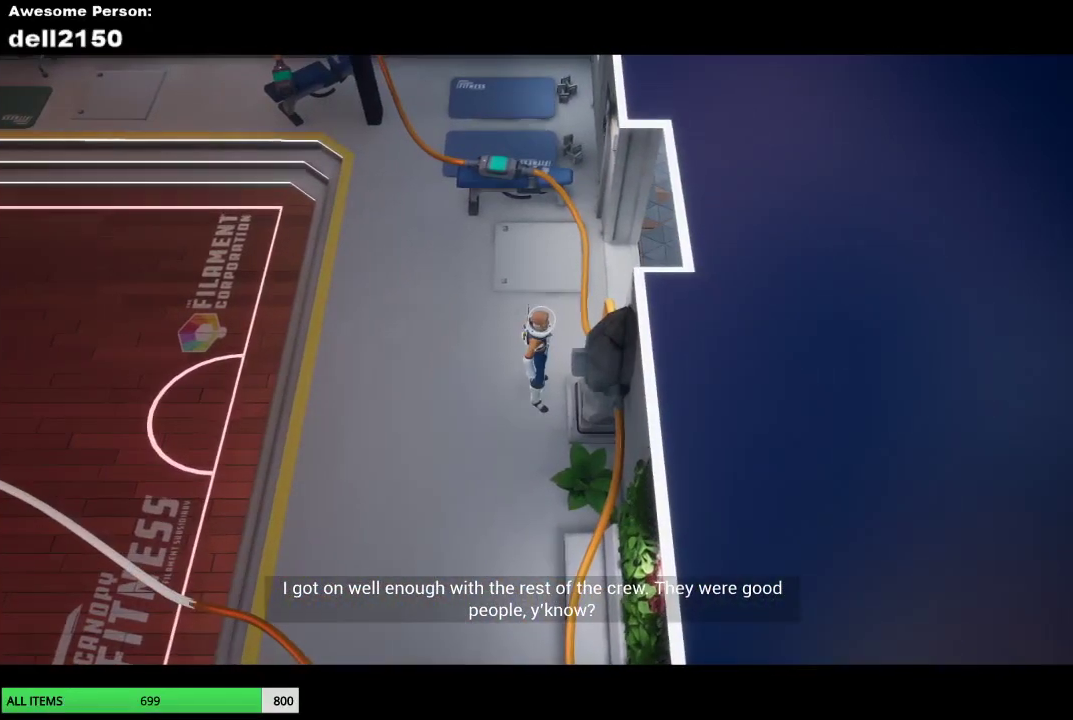
{"buttons": [], "left_stick": "center", "events": [[67, "CROSS", "up"], [183, "CROSS", "down"], [250, "CROSS", "up"], [367, "CROSS", "down"], [450, "CROSS", "up"]]}
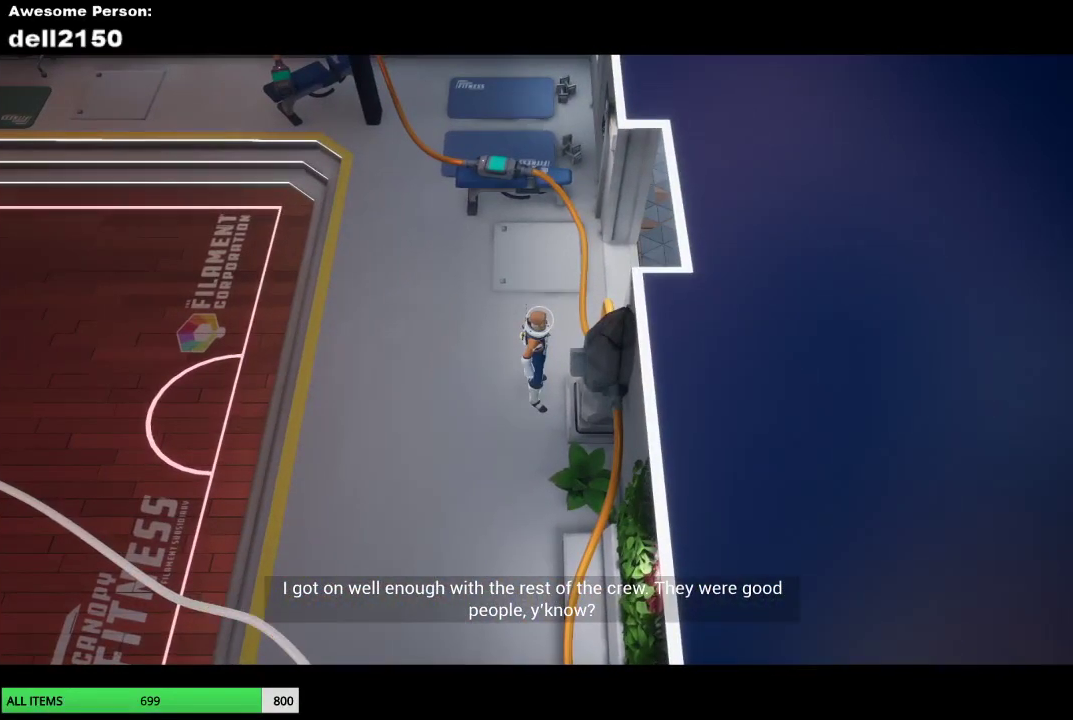
{"buttons": ["CROSS"], "left_stick": "center", "events": [[50, "CROSS", "down"], [133, "CROSS", "up"], [250, "CROSS", "down"], [333, "CROSS", "up"], [450, "CROSS", "down"]]}
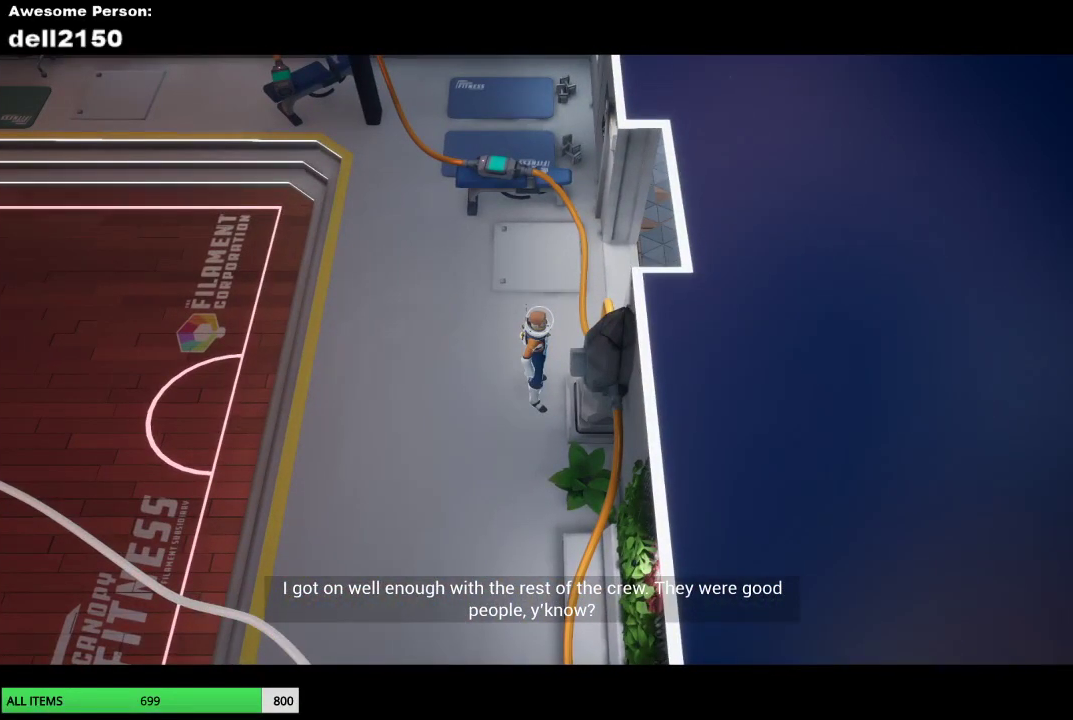
{"buttons": ["CROSS"], "left_stick": "center", "events": [[17, "CROSS", "up"], [133, "CROSS", "down"], [200, "CROSS", "up"], [333, "CROSS", "down"], [400, "CROSS", "up"], [500, "CROSS", "down"]]}
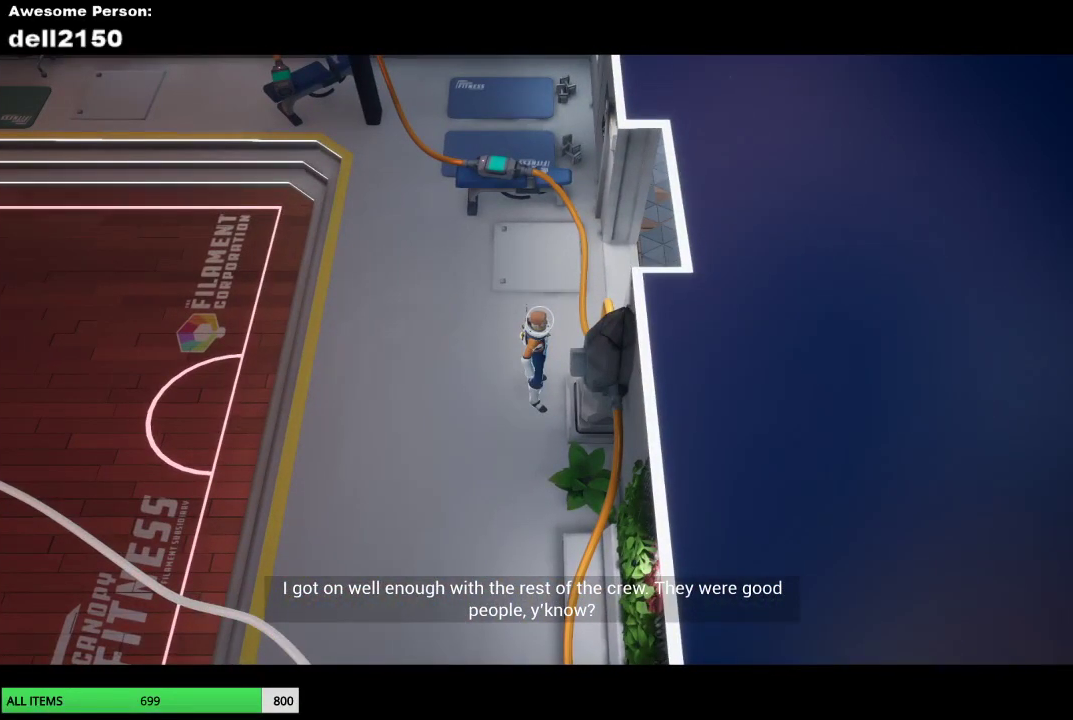
{"buttons": [], "left_stick": "center", "events": [[83, "CROSS", "up"], [200, "CROSS", "down"], [267, "CROSS", "up"], [383, "CROSS", "down"], [500, "CROSS", "up"]]}
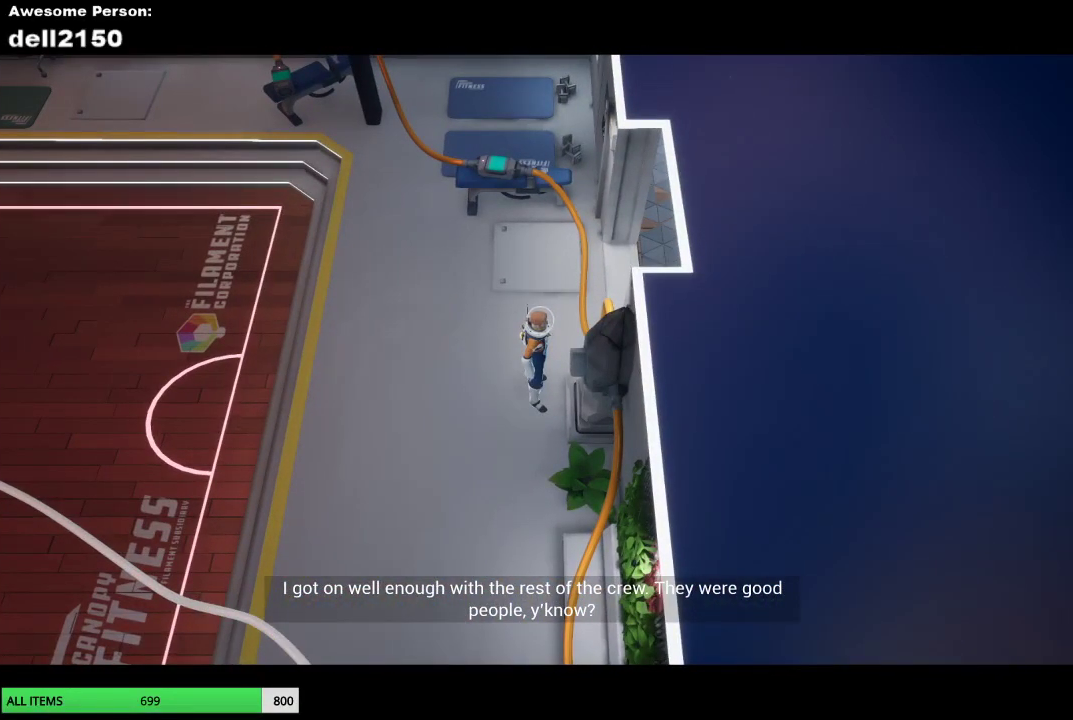
{"buttons": ["CROSS"], "left_stick": "center", "events": [[83, "CROSS", "down"], [183, "CROSS", "up"], [300, "CROSS", "down"], [367, "CROSS", "up"], [483, "CROSS", "down"]]}
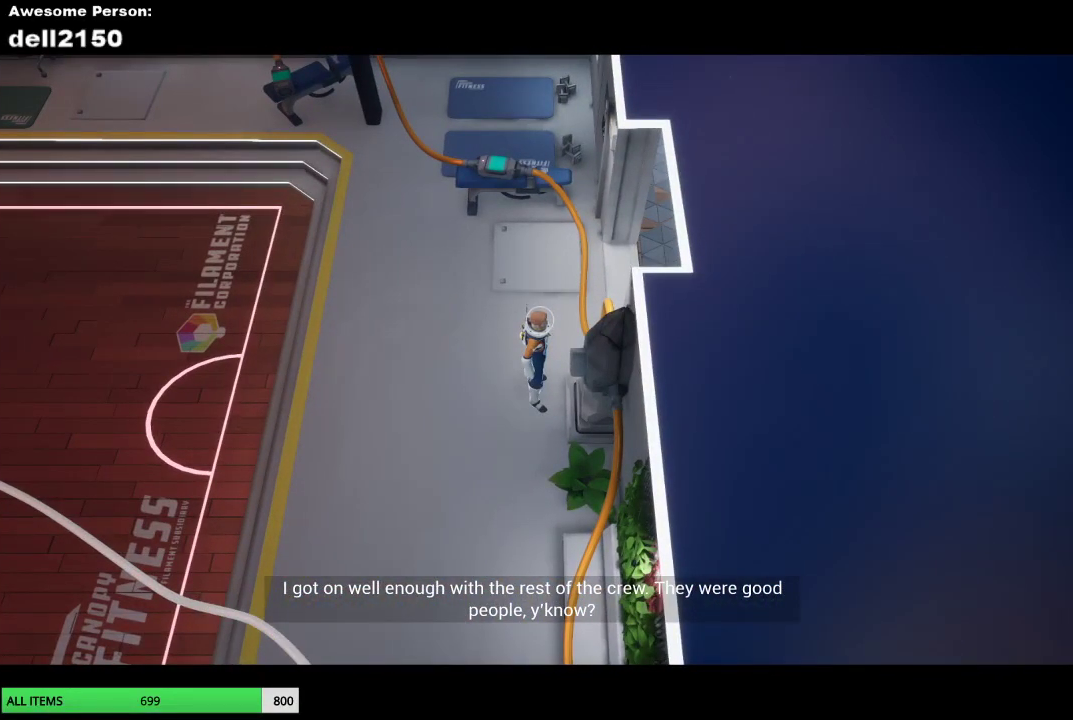
{"buttons": [], "left_stick": "center", "events": [[50, "CROSS", "up"], [350, "CROSS", "down"], [400, "CROSS", "up"]]}
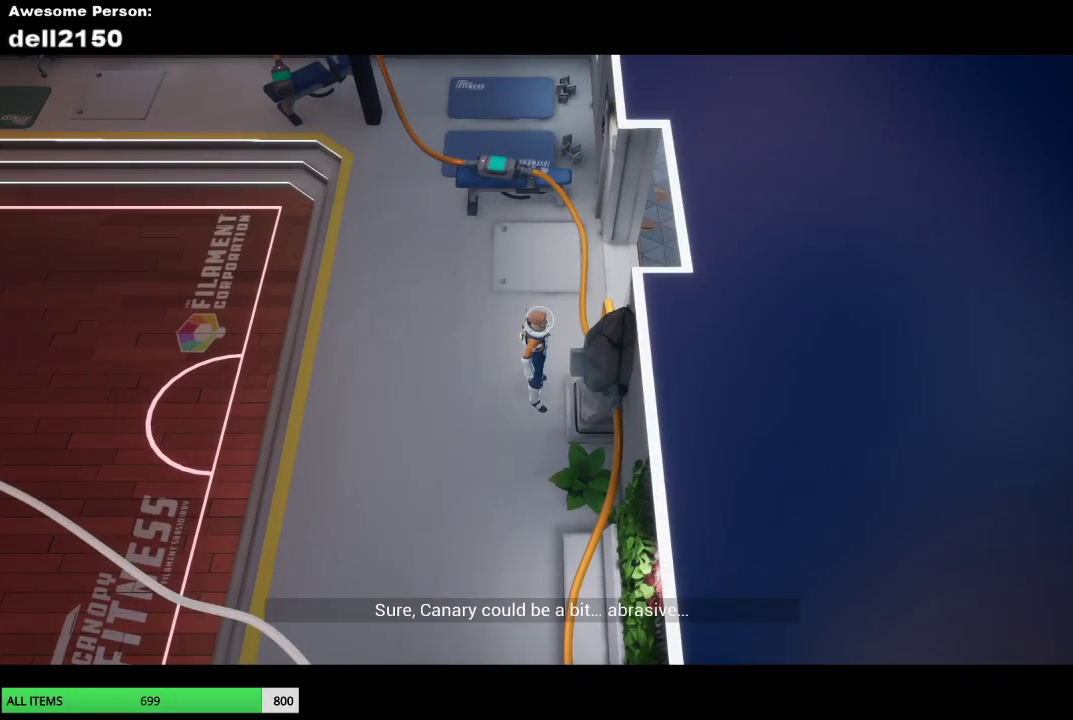
{"buttons": [], "left_stick": "center", "events": [[200, "CROSS", "down"], [267, "CROSS", "up"], [400, "CROSS", "down"], [450, "CROSS", "up"]]}
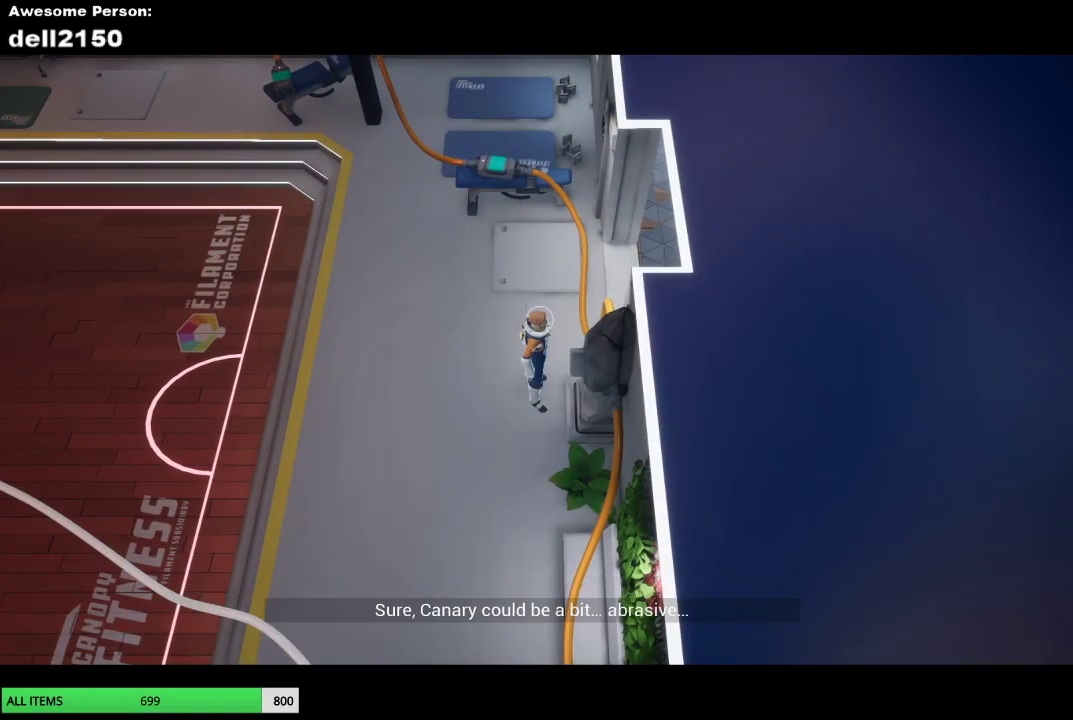
{"buttons": [], "left_stick": "center", "events": [[83, "CROSS", "down"], [150, "CROSS", "up"], [283, "CROSS", "down"], [333, "CROSS", "up"]]}
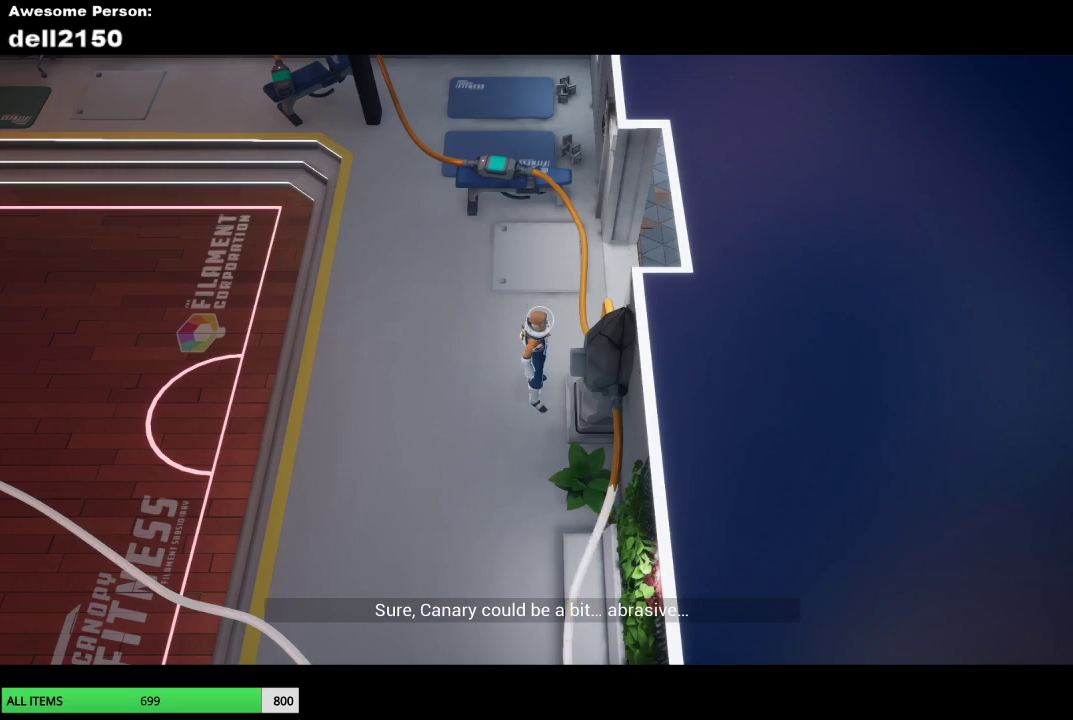
{"buttons": ["CROSS"], "left_stick": "center", "events": [[117, "CROSS", "down"], [217, "CROSS", "up"], [300, "CROSS", "down"], [383, "CROSS", "up"], [500, "CROSS", "down"]]}
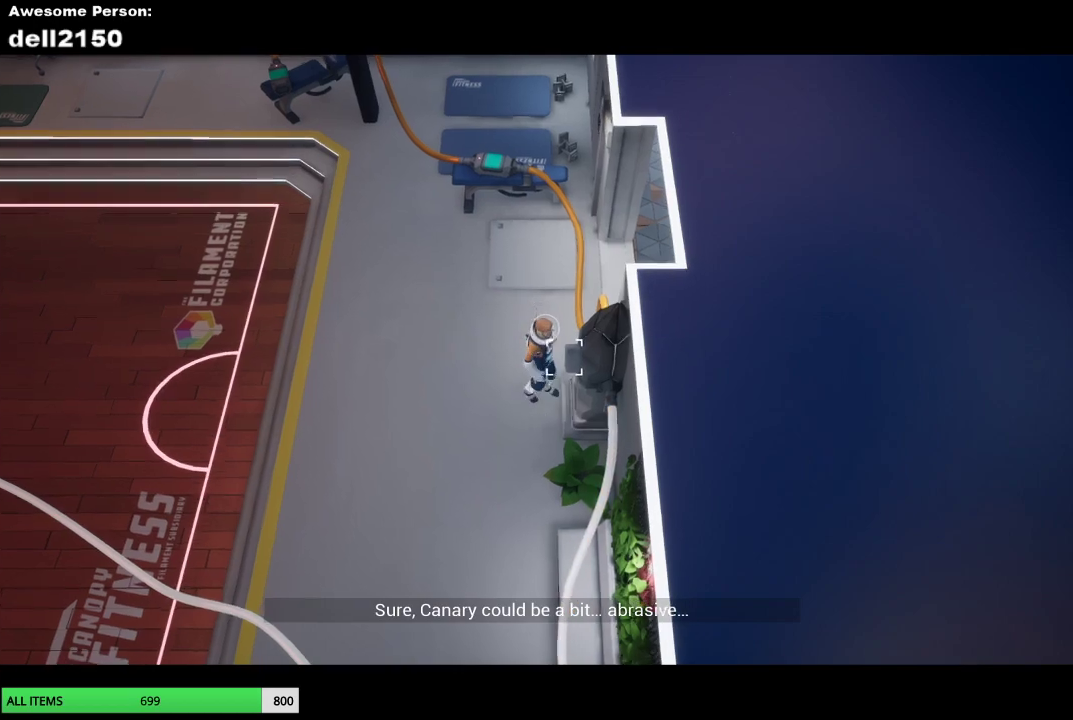
{"buttons": [], "left_stick": "center", "events": [[83, "CROSS", "up"], [183, "CROSS", "down"], [250, "CROSS", "up"], [383, "CROSS", "down"], [467, "CROSS", "up"]]}
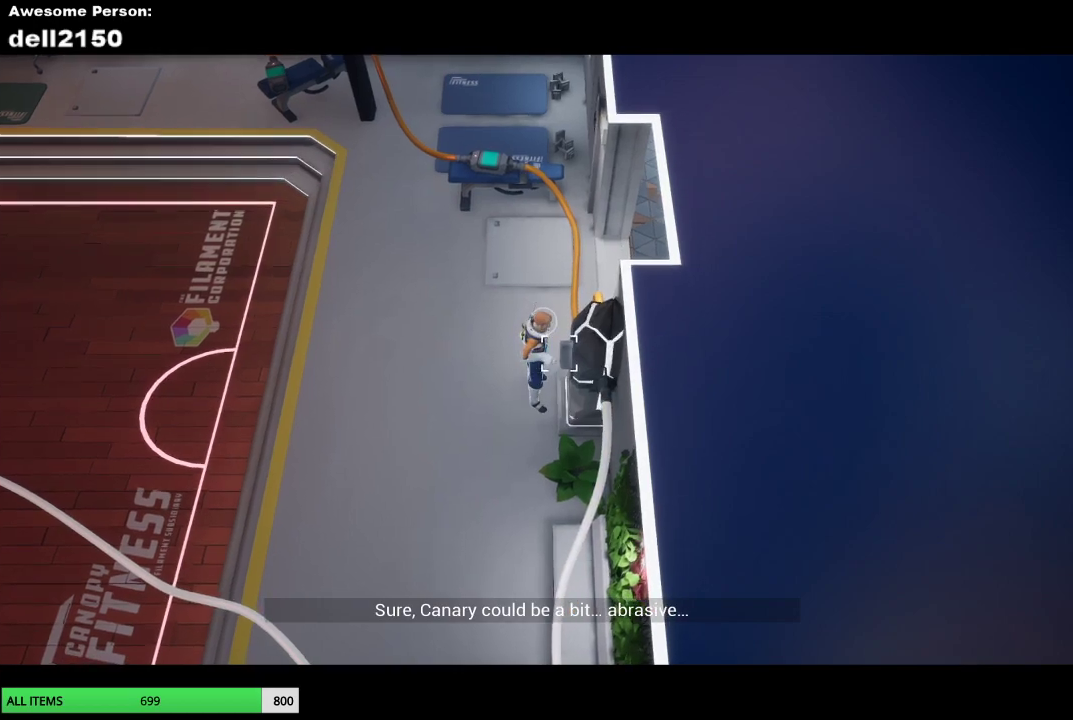
{"buttons": ["CROSS"], "left_stick": "center", "events": [[50, "CROSS", "down"], [167, "CROSS", "up"], [267, "CROSS", "down"], [350, "CROSS", "up"], [450, "CROSS", "down"]]}